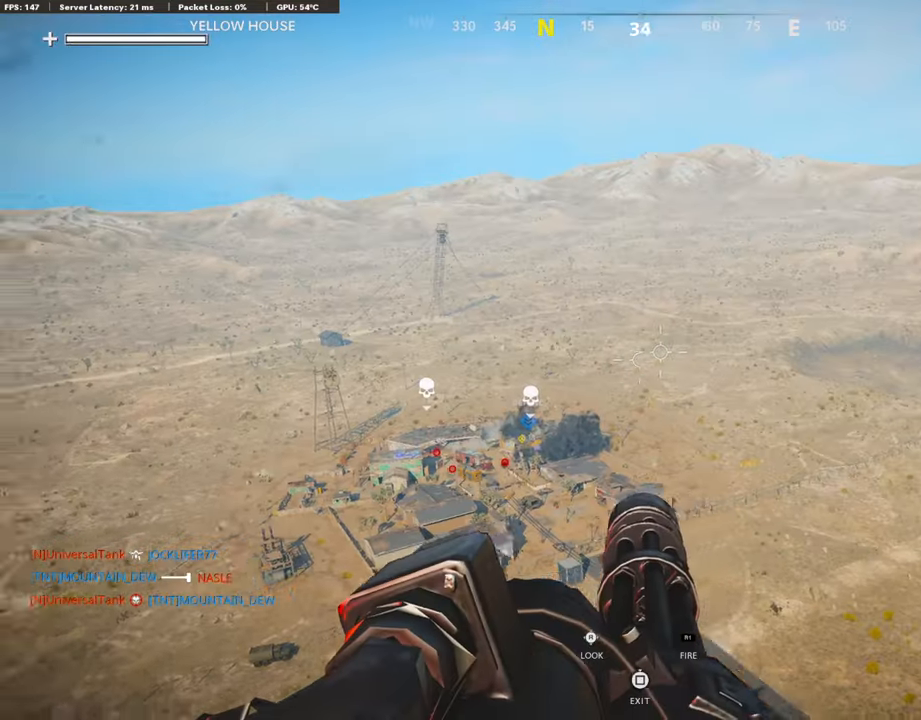
Gameplay with a controller (PlayStation layout); each line is a JSON object with the inputs held at the frame after it. "events" lists button and stick changes between this image and that frame as [ms after this image, input, new state], when the widget could be followed in between.
{"buttons": ["L1", "R1"], "left_stick": "center", "right_stick": "down", "events": [[168, "R1", "down"], [235, "right_stick", "up-right"], [369, "right_stick", "down-right"], [454, "right_stick", "down"]]}
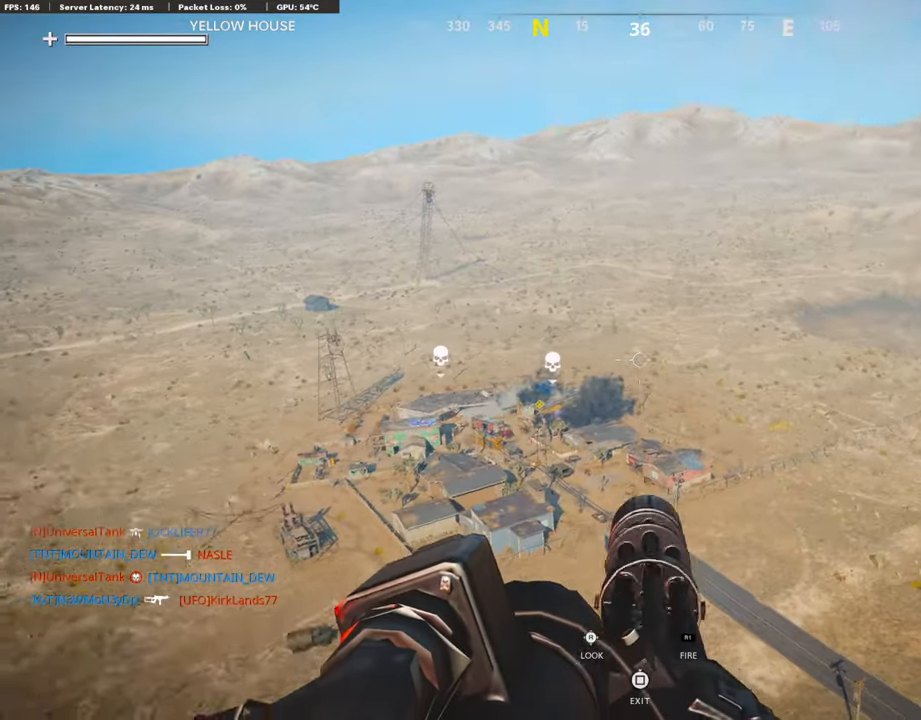
{"buttons": ["L1", "R1"], "left_stick": "center", "right_stick": "center", "events": [[17, "right_stick", "down-left"], [101, "right_stick", "center"], [202, "right_stick", "right"], [387, "right_stick", "center"]]}
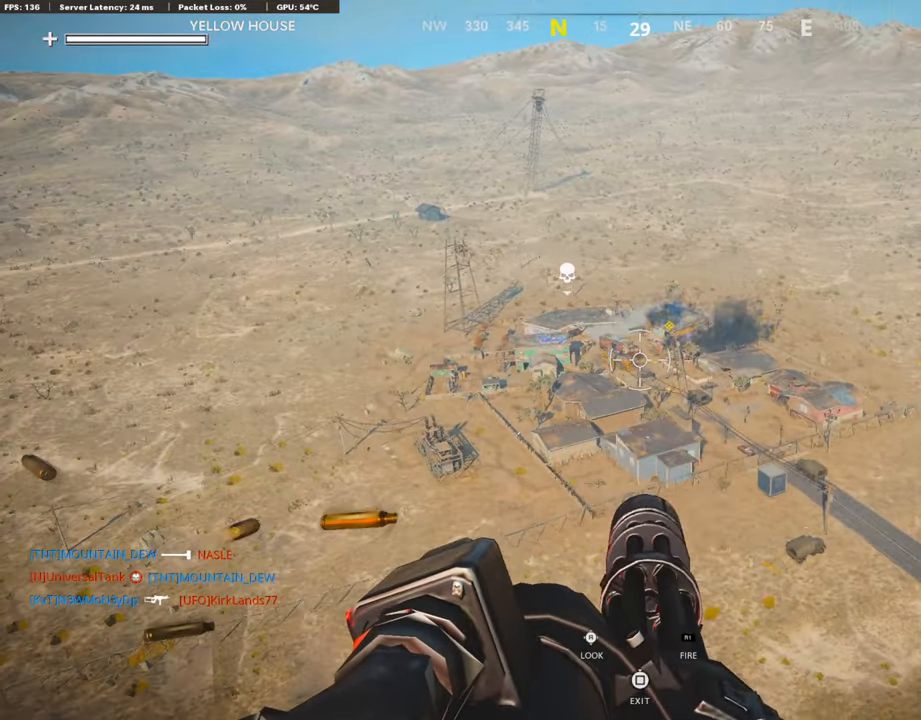
{"buttons": ["L1", "R1"], "left_stick": "center", "right_stick": "down-right", "events": [[185, "right_stick", "right"], [354, "right_stick", "down-right"]]}
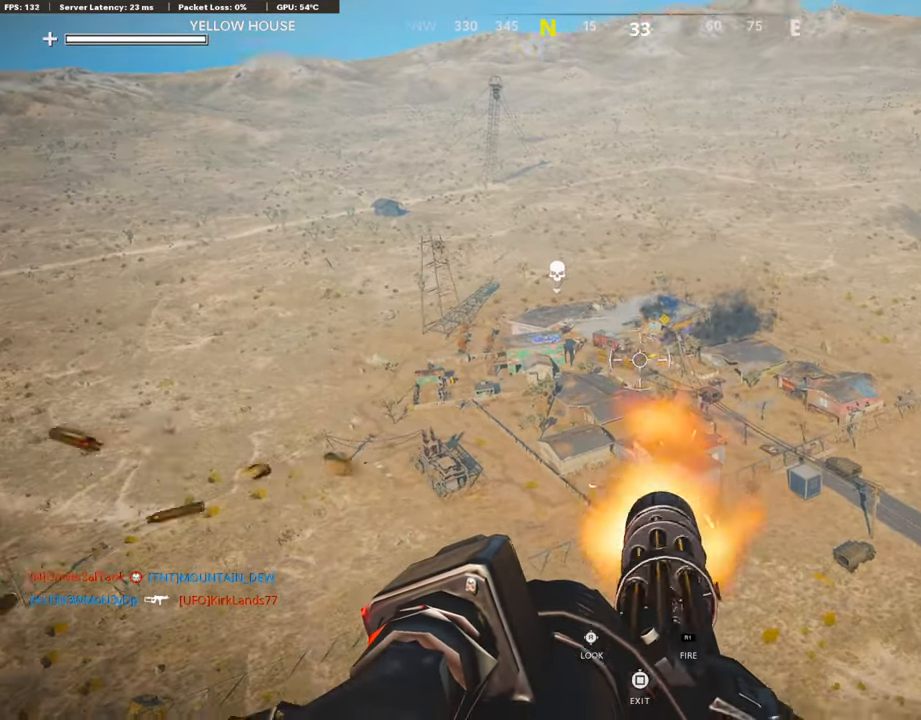
{"buttons": ["L1", "R1"], "left_stick": "center", "right_stick": "up-right", "events": [[118, "right_stick", "center"], [420, "right_stick", "up-right"]]}
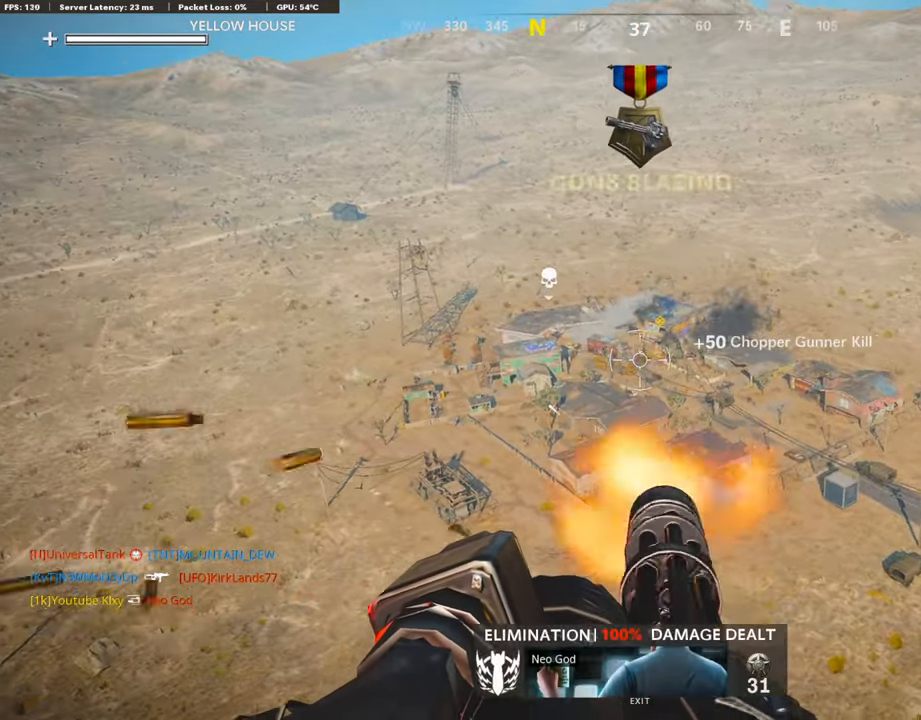
{"buttons": ["L1", "R1"], "left_stick": "center", "right_stick": "left", "events": [[51, "right_stick", "center"], [118, "right_stick", "right"], [253, "right_stick", "center"], [454, "right_stick", "left"]]}
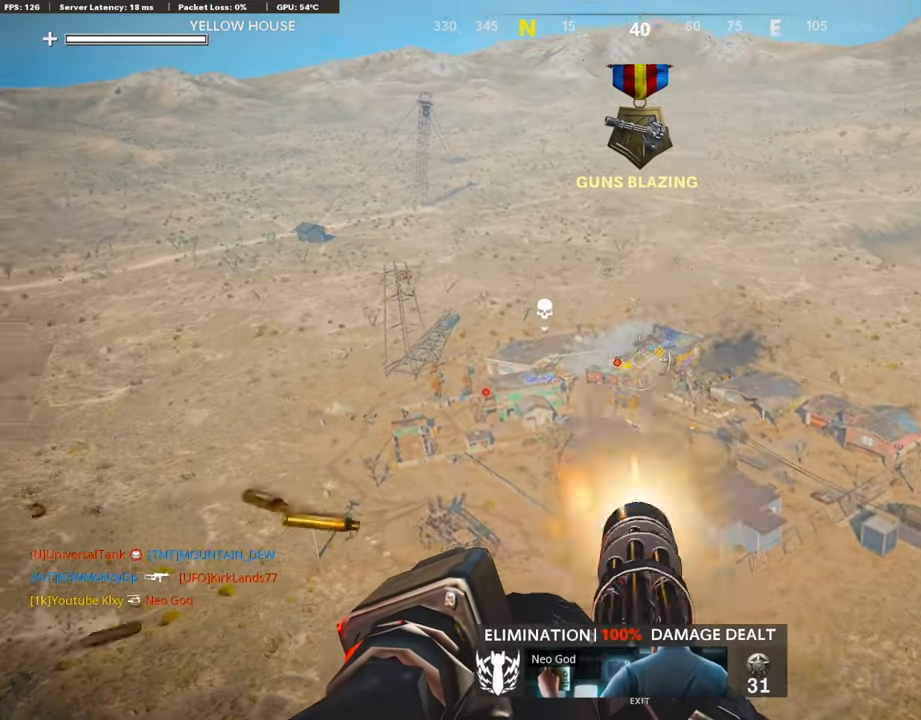
{"buttons": ["L1", "R1"], "left_stick": "center", "right_stick": "down-right", "events": [[168, "right_stick", "center"], [269, "right_stick", "down-right"], [437, "right_stick", "center"], [488, "right_stick", "down-right"]]}
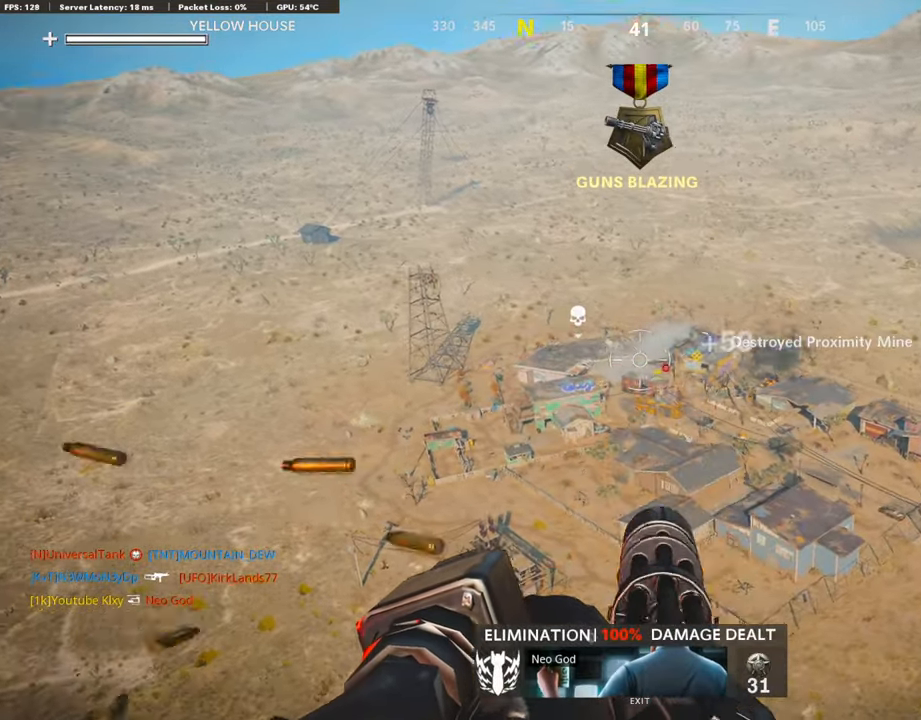
{"buttons": ["L1", "R1"], "left_stick": "center", "right_stick": "center", "events": [[286, "right_stick", "center"]]}
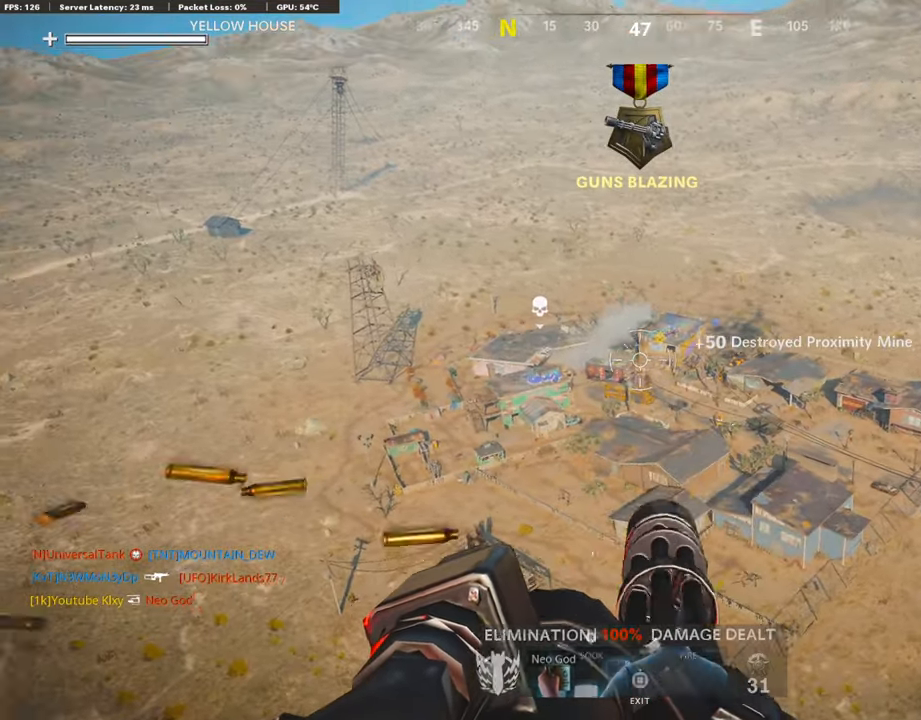
{"buttons": ["L1", "R1"], "left_stick": "center", "right_stick": "center", "events": []}
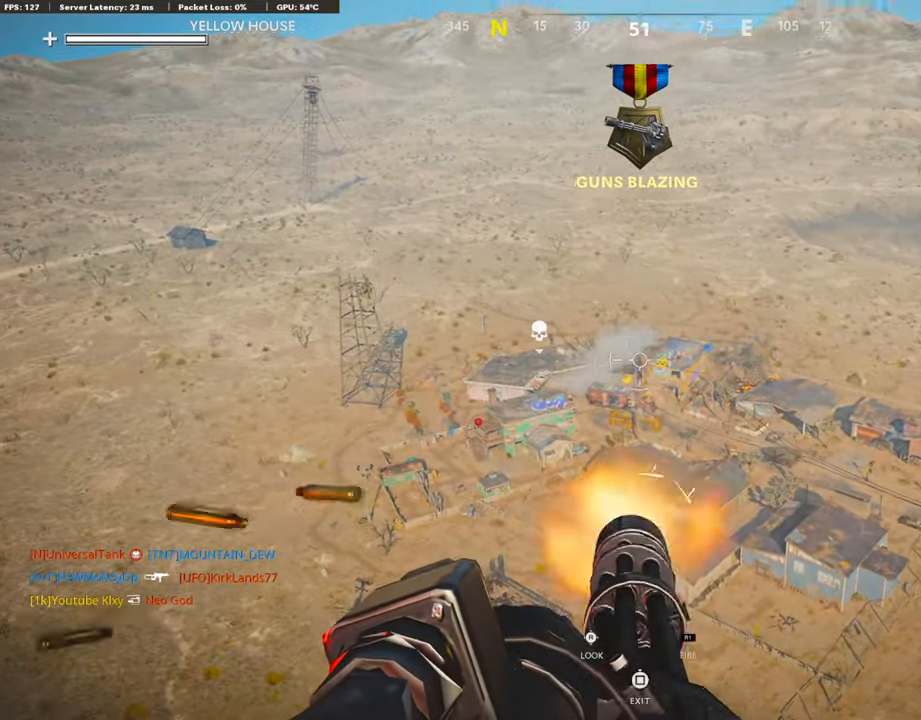
{"buttons": ["L1", "R1"], "left_stick": "center", "right_stick": "down-left", "events": [[68, "right_stick", "down-right"], [337, "right_stick", "center"], [421, "right_stick", "down-left"]]}
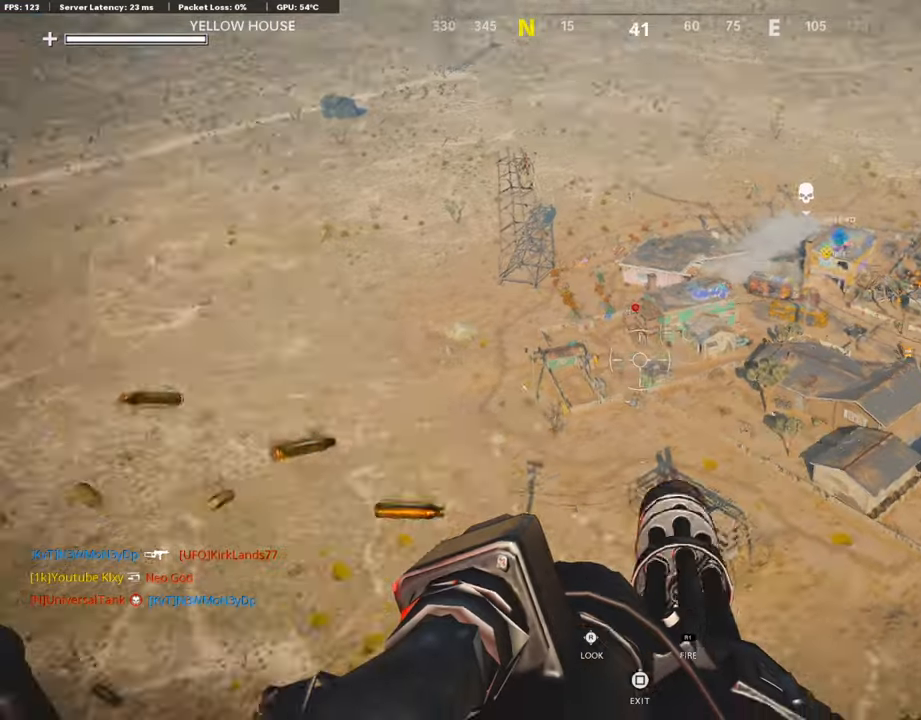
{"buttons": ["L1", "R1"], "left_stick": "center", "right_stick": "right", "events": [[68, "right_stick", "center"], [152, "right_stick", "right"], [202, "right_stick", "up-right"], [353, "right_stick", "right"]]}
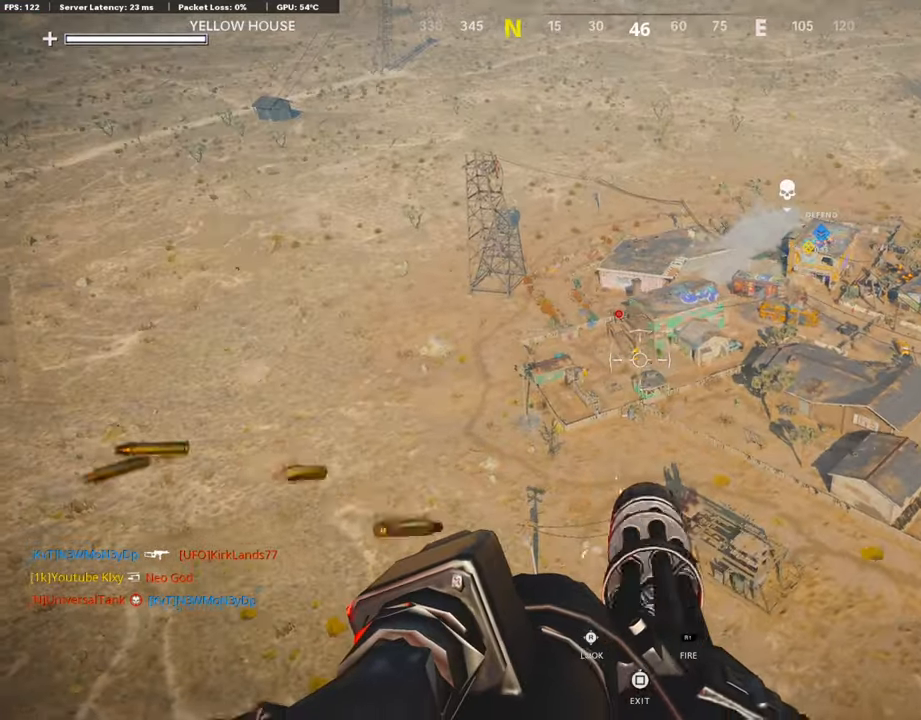
{"buttons": ["L1", "R1"], "left_stick": "center", "right_stick": "up-right", "events": [[50, "right_stick", "center"], [101, "right_stick", "up-left"], [168, "right_stick", "up"], [420, "right_stick", "up-right"]]}
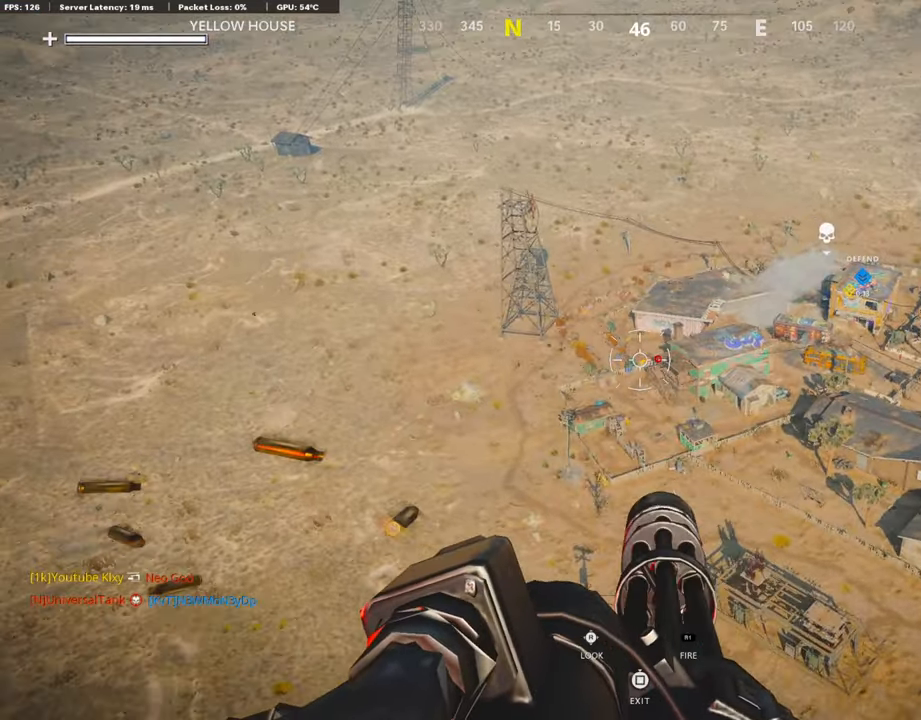
{"buttons": ["L1", "R1"], "left_stick": "center", "right_stick": "down-right", "events": [[101, "right_stick", "center"], [253, "right_stick", "down-right"]]}
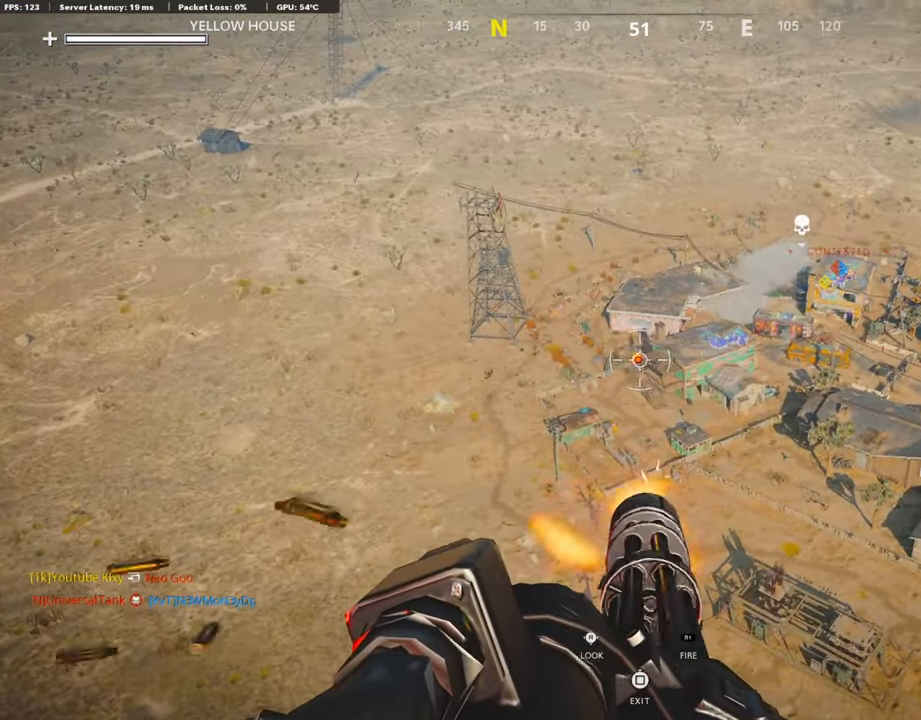
{"buttons": ["L1", "R1"], "left_stick": "center", "right_stick": "down-right", "events": [[17, "right_stick", "center"], [117, "right_stick", "down-right"]]}
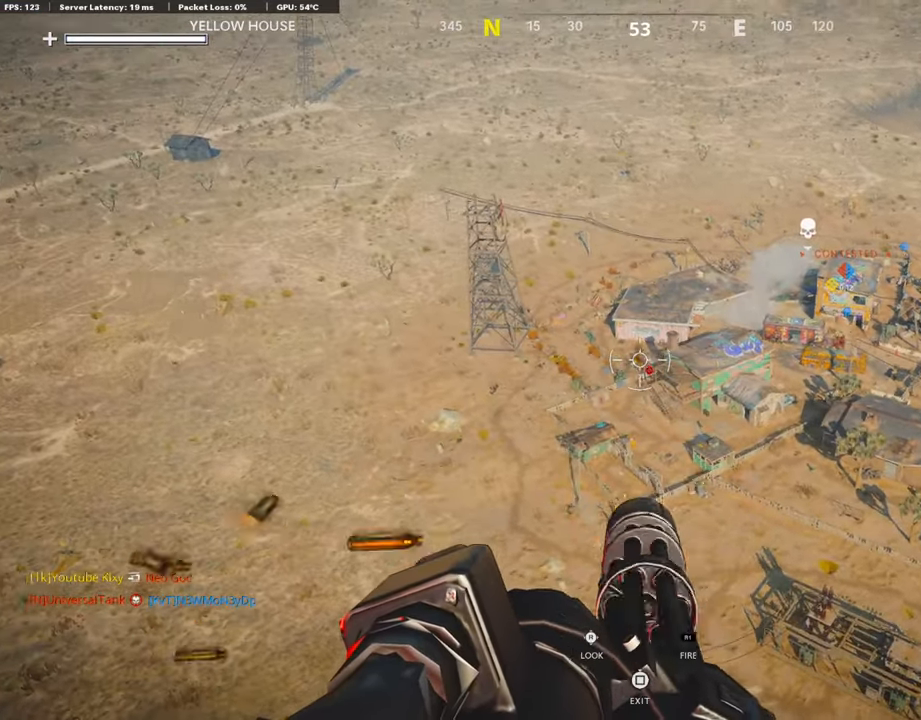
{"buttons": ["L1", "R1"], "left_stick": "center", "right_stick": "down-right", "events": []}
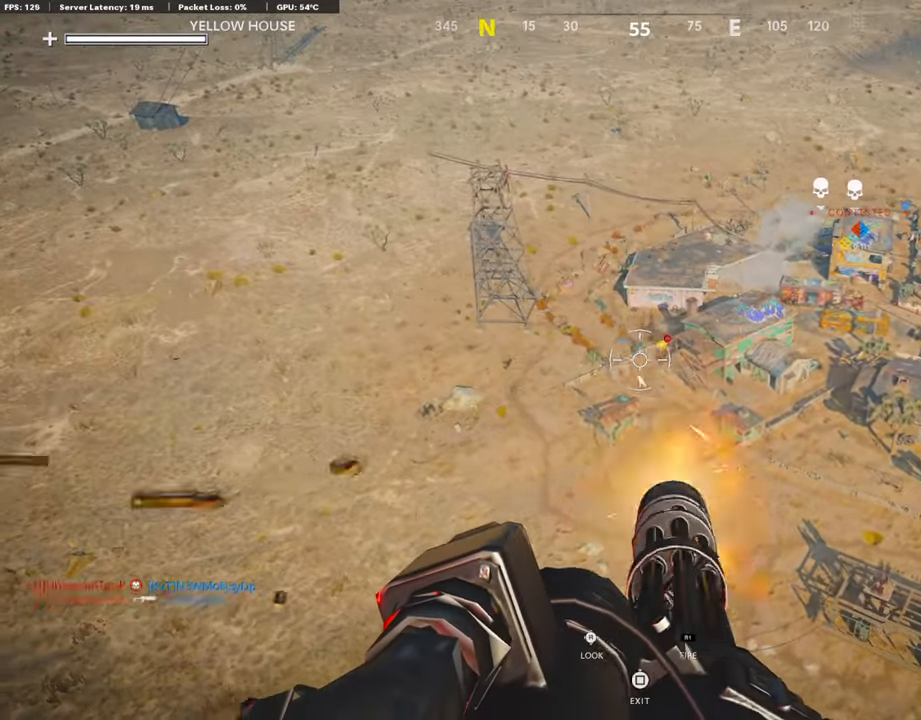
{"buttons": ["L1", "R1"], "left_stick": "center", "right_stick": "center", "events": [[50, "right_stick", "right"], [437, "right_stick", "center"]]}
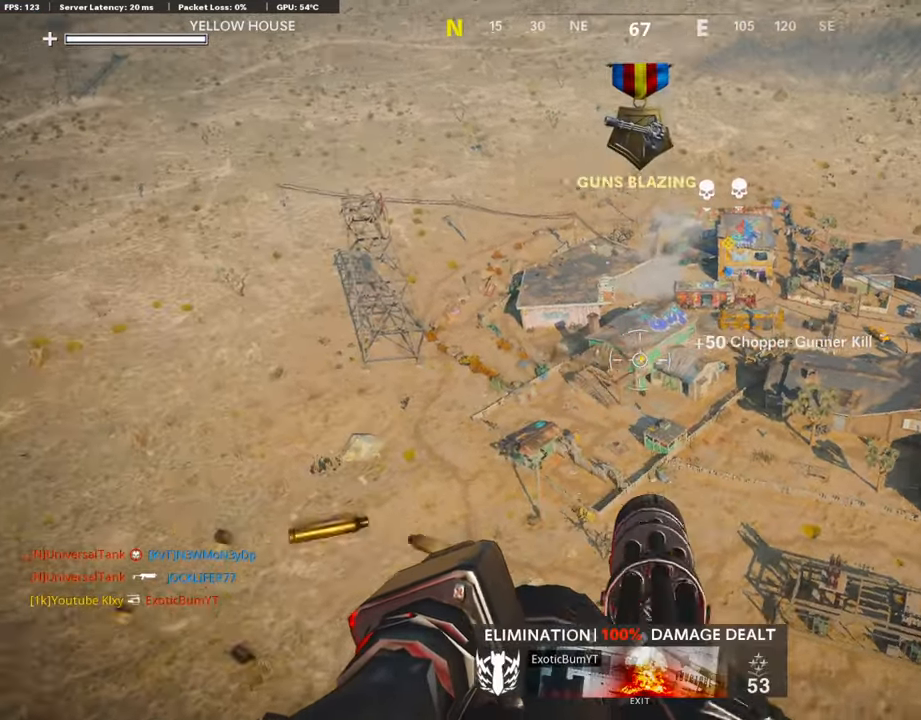
{"buttons": ["L1", "R1"], "left_stick": "center", "right_stick": "down-left", "events": [[67, "right_stick", "up-right"], [185, "R1", "up"], [202, "right_stick", "center"], [370, "R1", "down"], [387, "right_stick", "down"], [454, "right_stick", "down-left"]]}
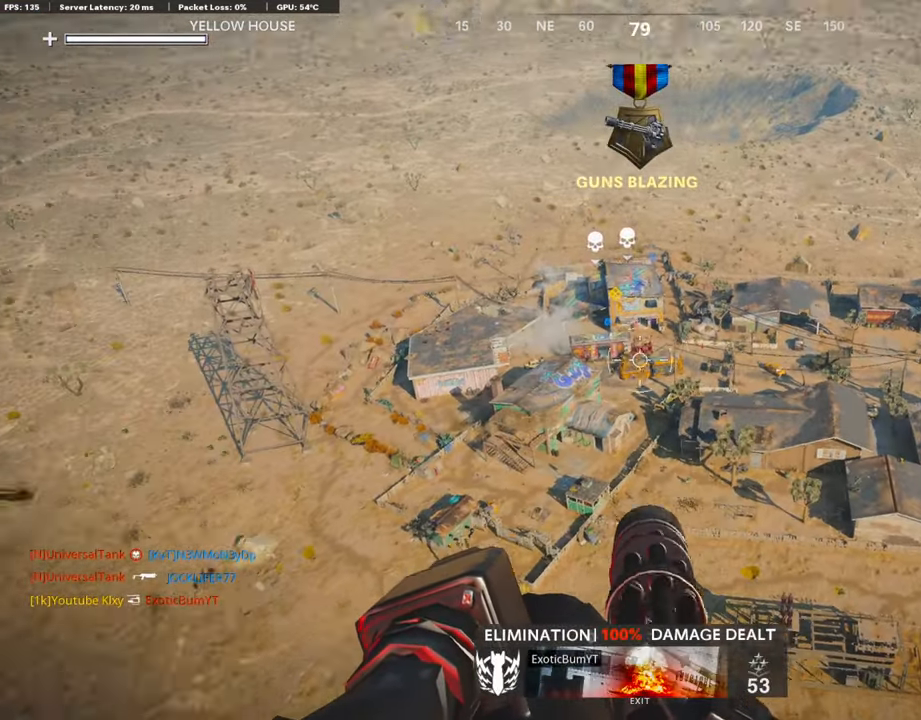
{"buttons": ["L1", "R1"], "left_stick": "center", "right_stick": "center", "events": [[50, "right_stick", "center"], [185, "right_stick", "up-right"], [487, "right_stick", "center"]]}
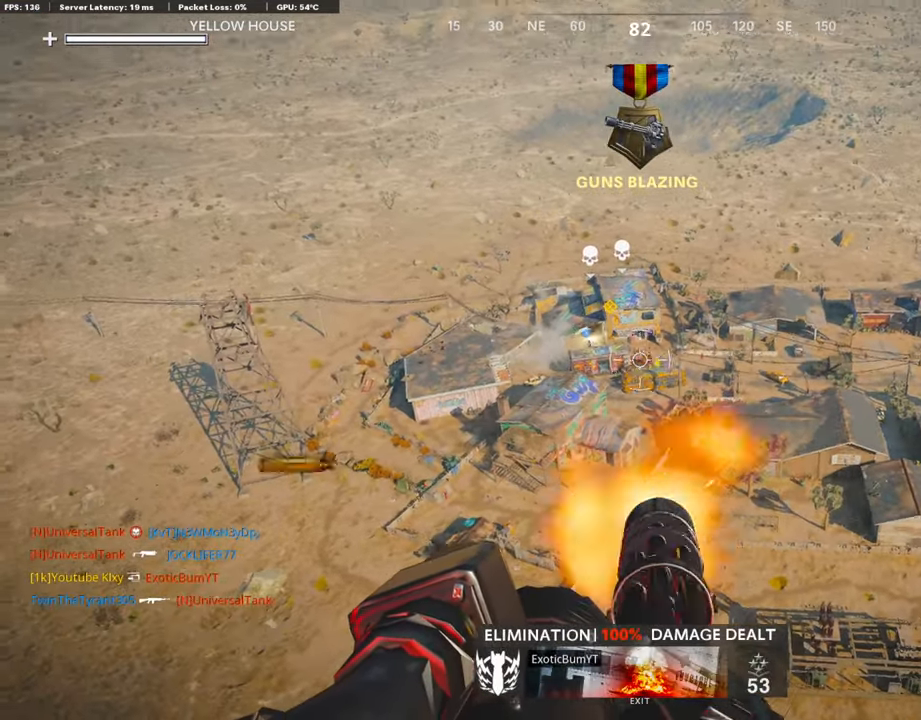
{"buttons": ["L1", "R1"], "left_stick": "center", "right_stick": "up", "events": [[185, "right_stick", "right"], [303, "right_stick", "center"], [370, "right_stick", "up"]]}
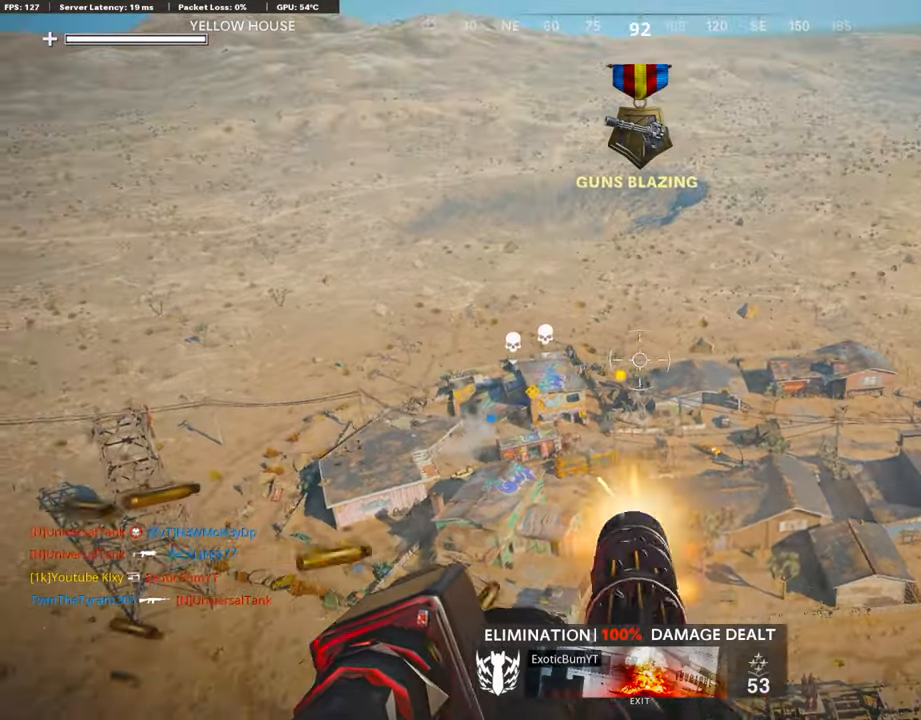
{"buttons": ["L1", "R1"], "left_stick": "center", "right_stick": "right", "events": [[84, "right_stick", "down-left"], [235, "right_stick", "right"]]}
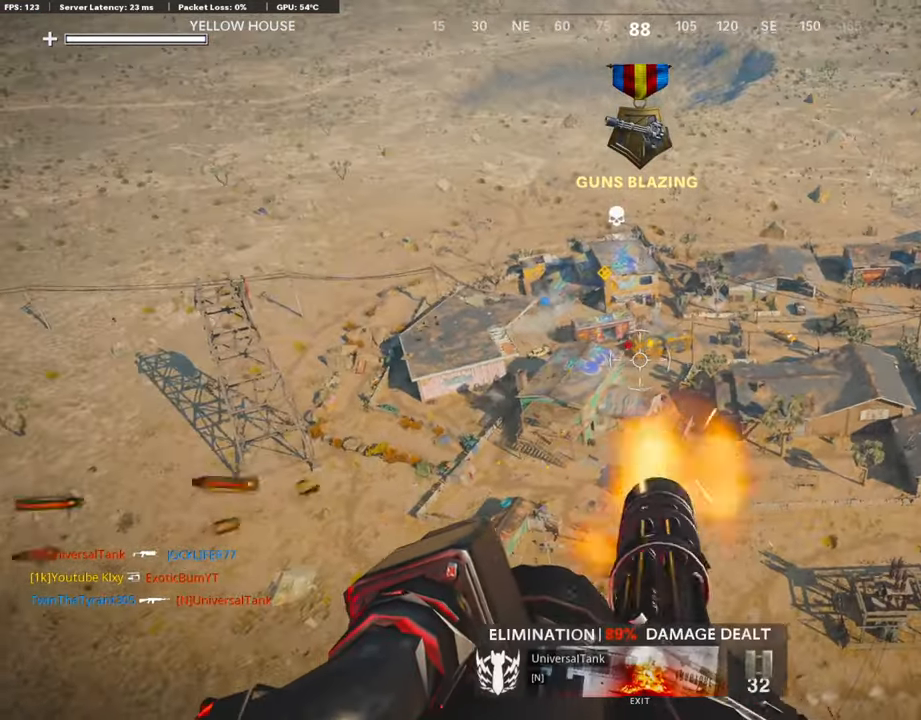
{"buttons": ["L1", "R1"], "left_stick": "center", "right_stick": "down-right", "events": [[17, "right_stick", "center"], [236, "right_stick", "up"], [337, "right_stick", "center"], [471, "right_stick", "down-right"]]}
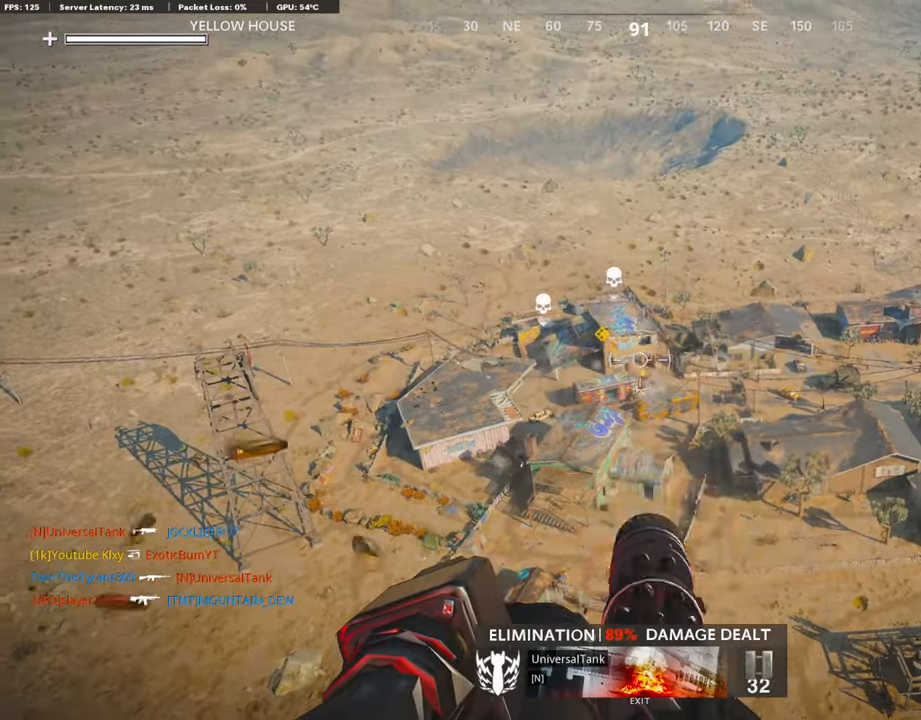
{"buttons": ["L1", "R1"], "left_stick": "center", "right_stick": "center", "events": [[252, "right_stick", "center"]]}
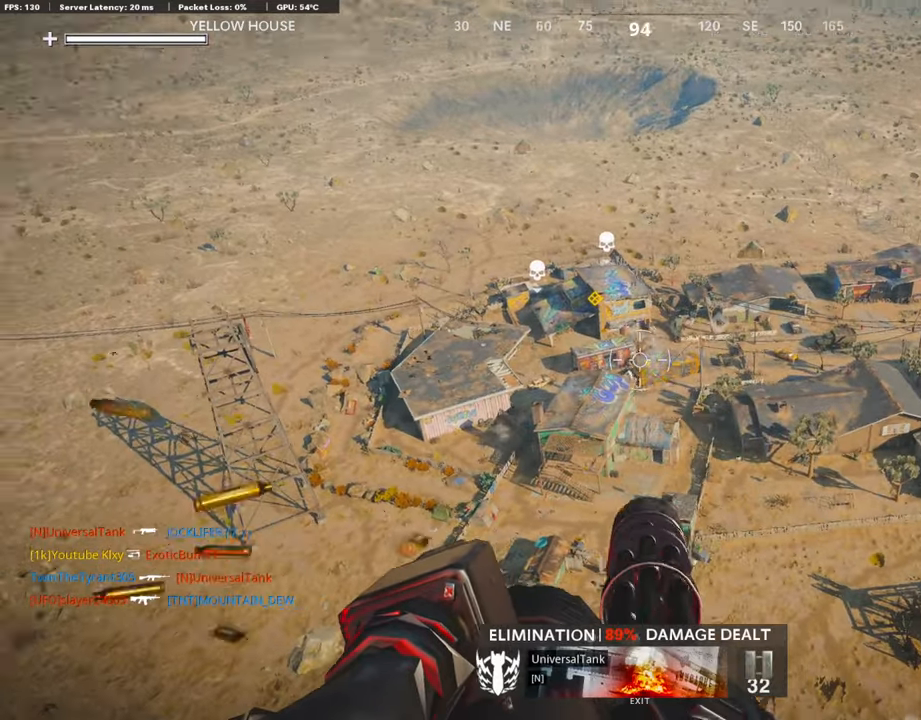
{"buttons": ["L1", "R1"], "left_stick": "center", "right_stick": "center", "events": [[135, "right_stick", "right"], [404, "right_stick", "center"]]}
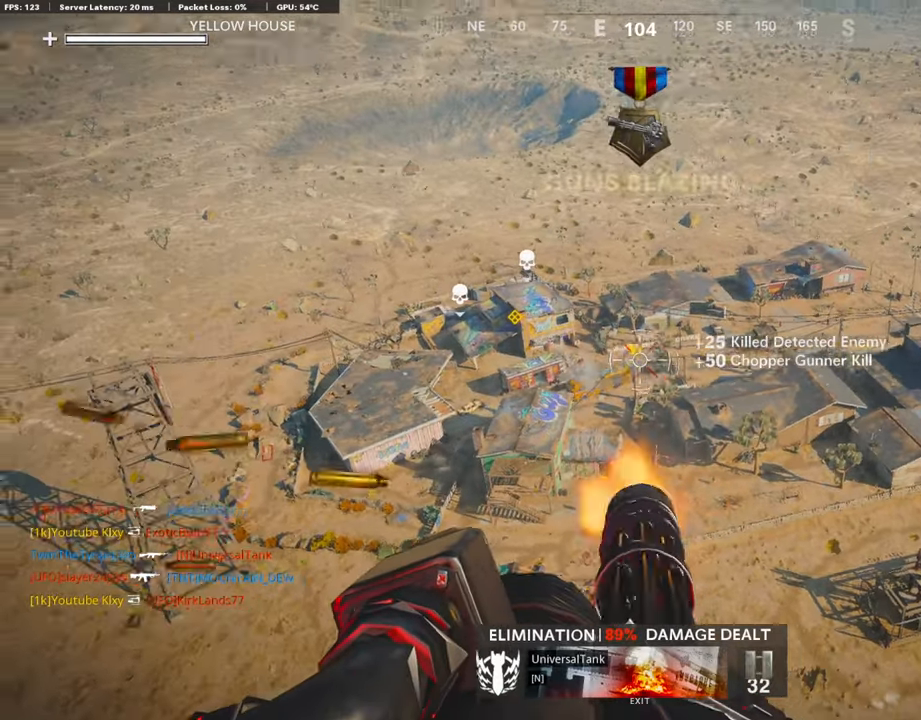
{"buttons": ["L1", "R1"], "left_stick": "center", "right_stick": "left", "events": [[67, "right_stick", "left"], [185, "right_stick", "center"], [269, "right_stick", "up-right"], [403, "right_stick", "center"], [471, "right_stick", "left"]]}
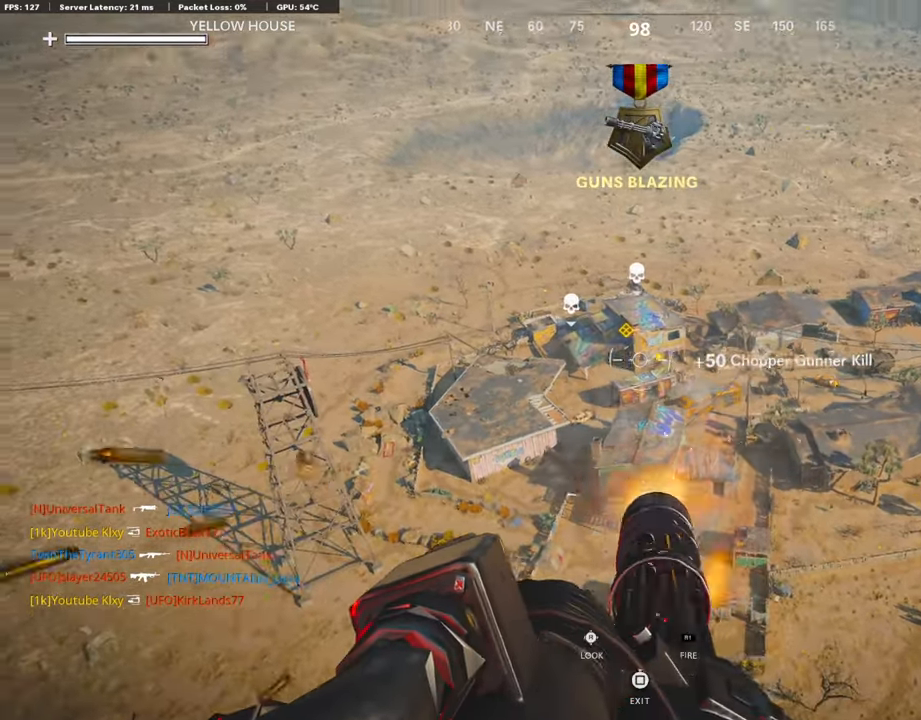
{"buttons": ["L1", "R1"], "left_stick": "center", "right_stick": "down-right", "events": [[101, "right_stick", "up"], [303, "right_stick", "center"], [387, "right_stick", "down-right"]]}
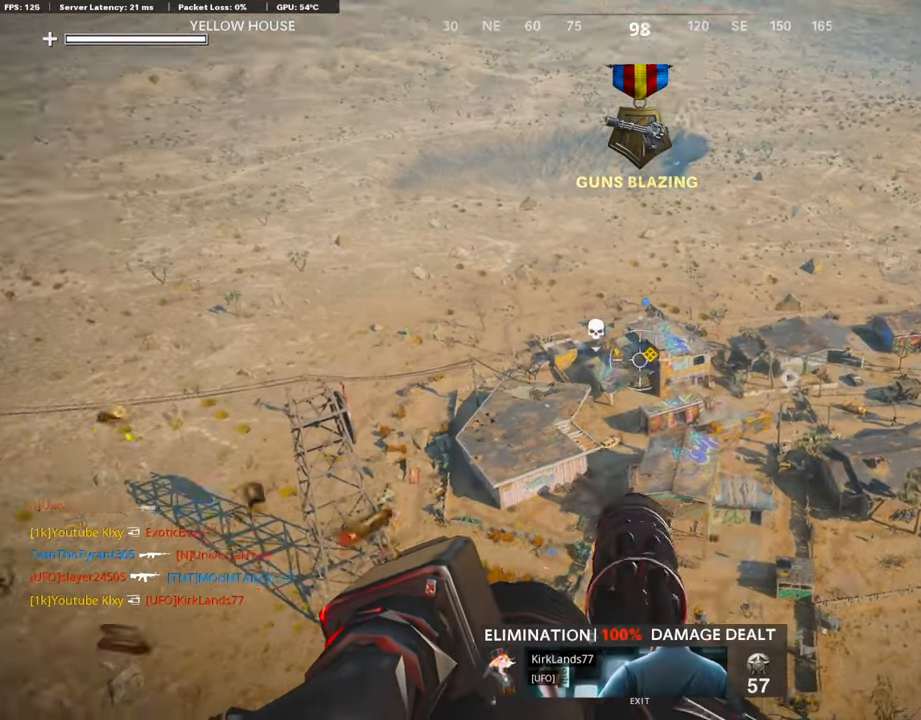
{"buttons": ["L1", "R1"], "left_stick": "center", "right_stick": "center", "events": [[84, "right_stick", "center"], [218, "right_stick", "up"], [353, "right_stick", "center"]]}
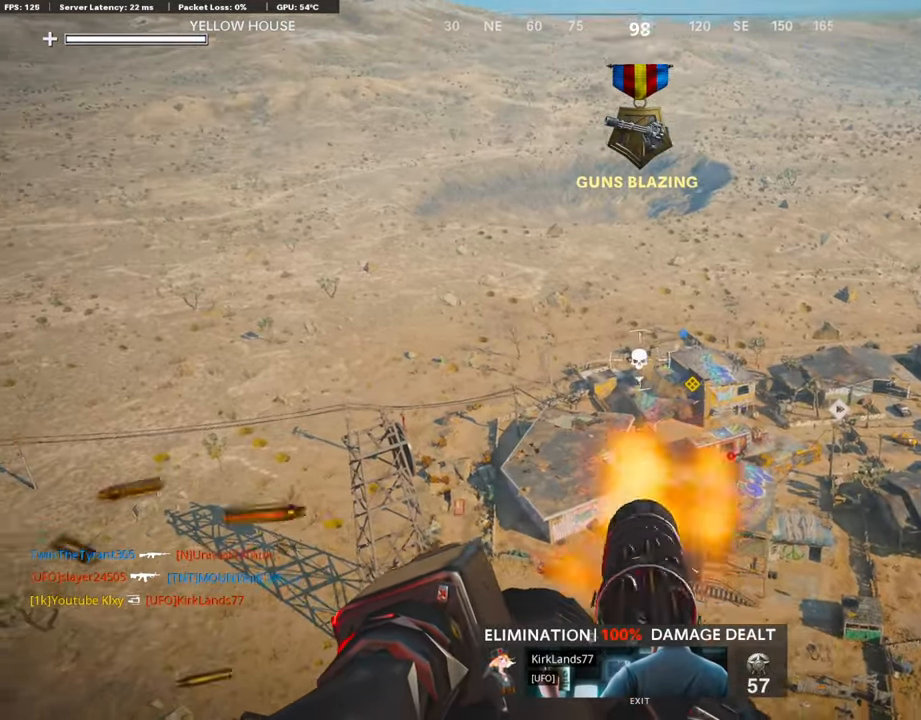
{"buttons": ["L1", "R1"], "left_stick": "center", "right_stick": "center", "events": [[135, "right_stick", "right"], [353, "right_stick", "center"]]}
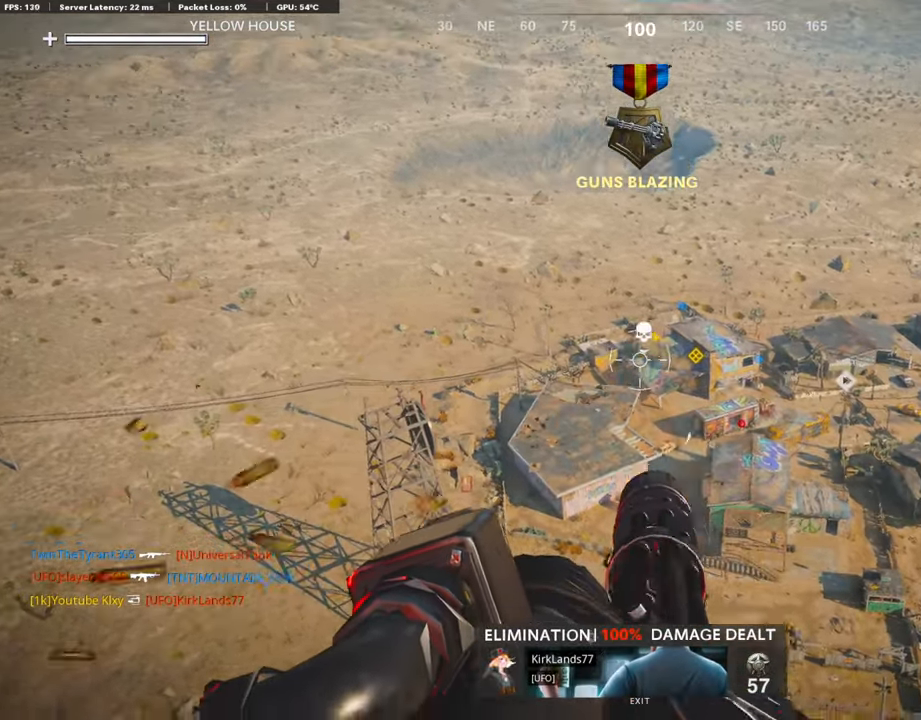
{"buttons": ["L1", "R1"], "left_stick": "center", "right_stick": "down-right", "events": [[67, "right_stick", "up"], [202, "right_stick", "center"], [403, "right_stick", "down-right"]]}
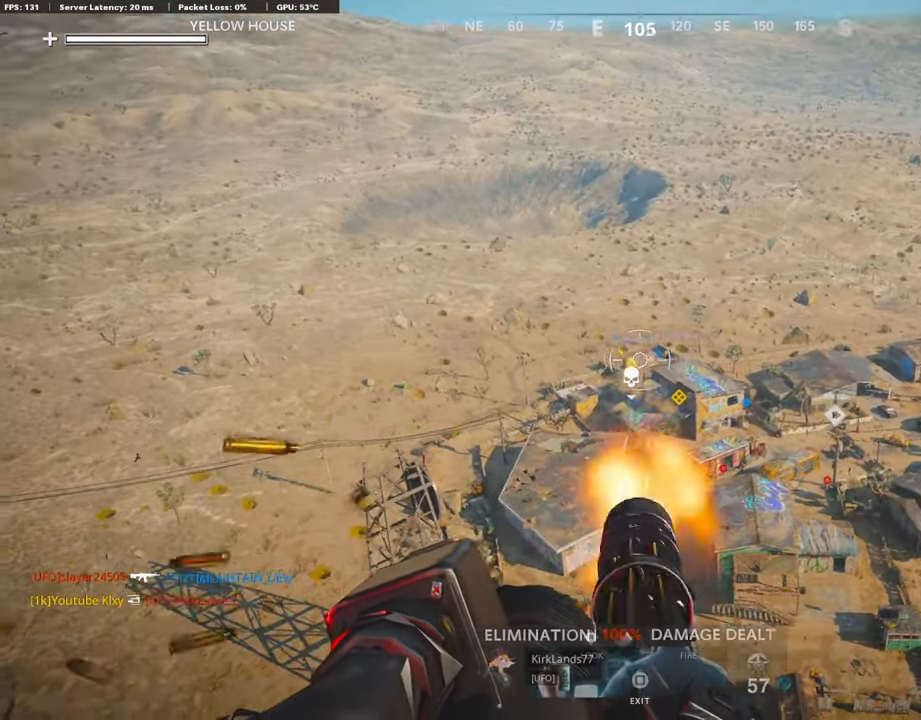
{"buttons": ["L1", "R1"], "left_stick": "center", "right_stick": "down-right", "events": [[337, "right_stick", "center"], [387, "right_stick", "down-right"]]}
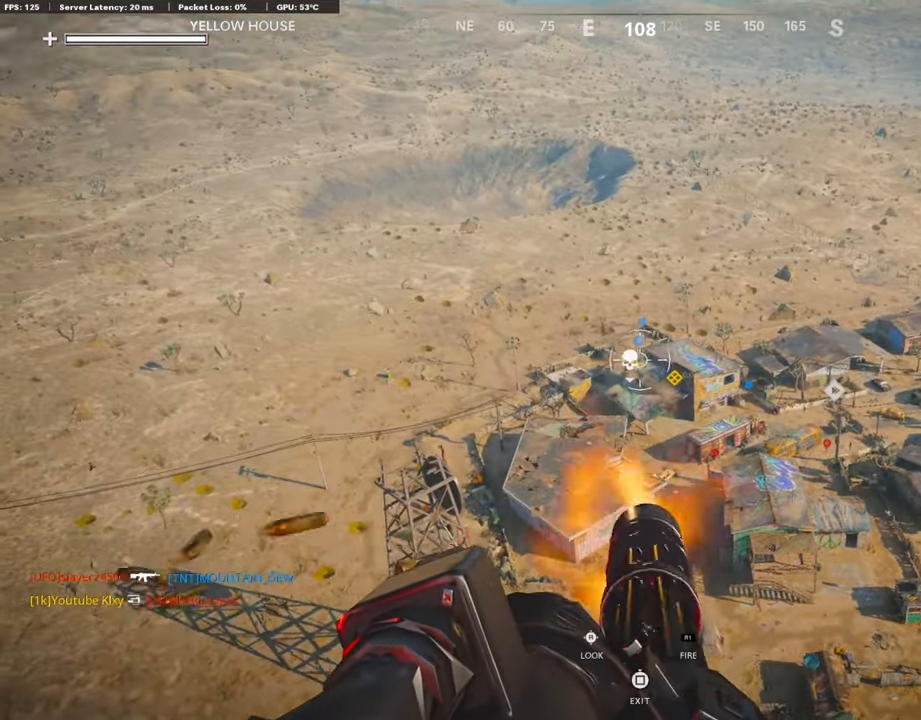
{"buttons": ["L1", "R1"], "left_stick": "center", "right_stick": "down-right", "events": [[67, "right_stick", "center"], [235, "right_stick", "down-right"]]}
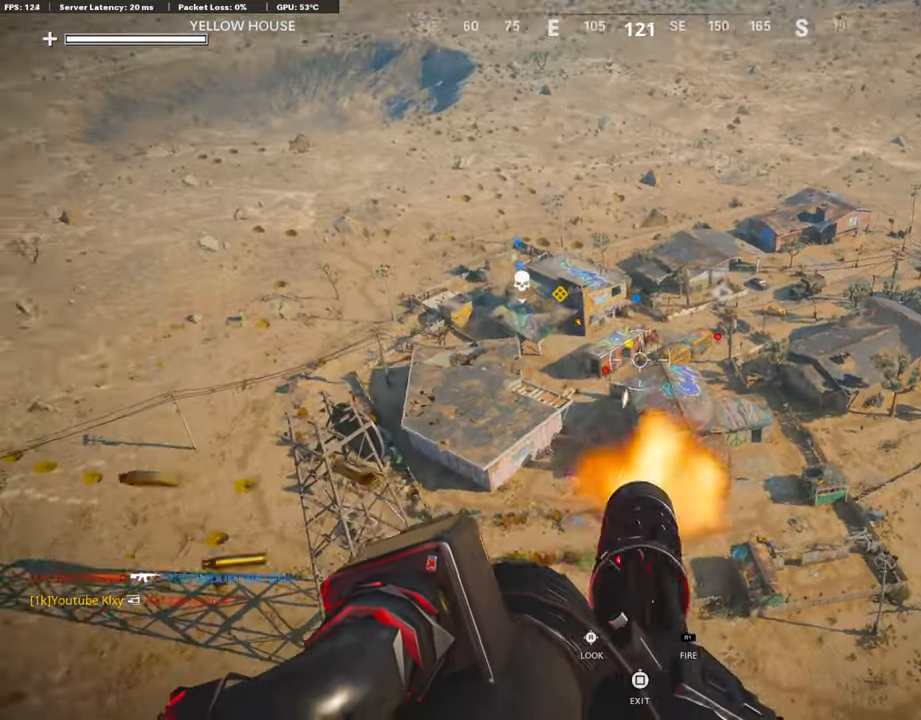
{"buttons": ["L1", "R1"], "left_stick": "center", "right_stick": "down", "events": [[67, "right_stick", "center"], [269, "right_stick", "down"]]}
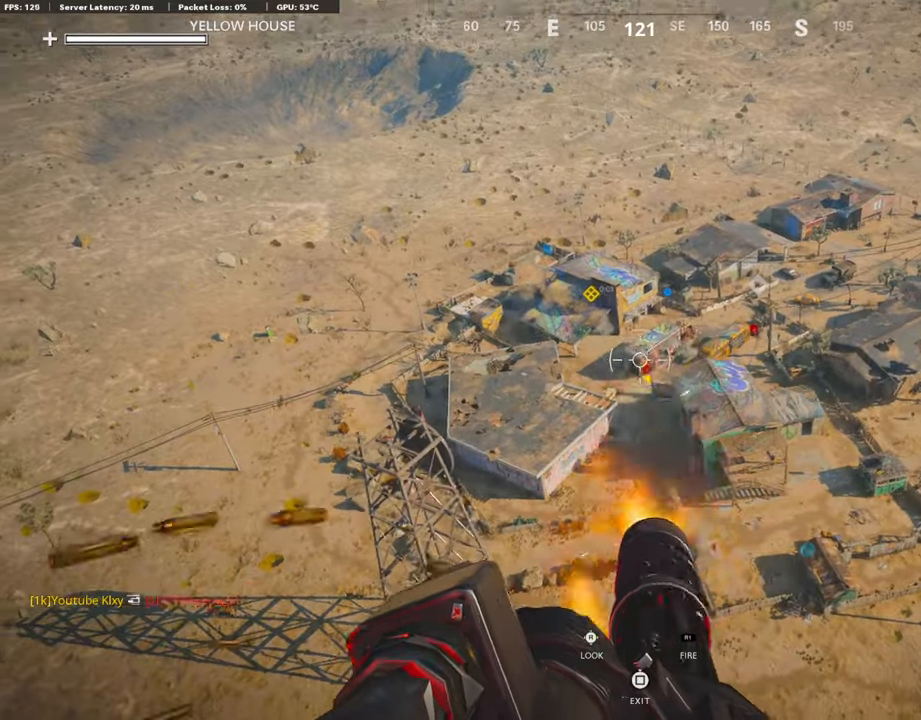
{"buttons": ["L1", "R1"], "left_stick": "center", "right_stick": "right", "events": [[152, "right_stick", "center"], [202, "right_stick", "down-right"], [421, "right_stick", "right"]]}